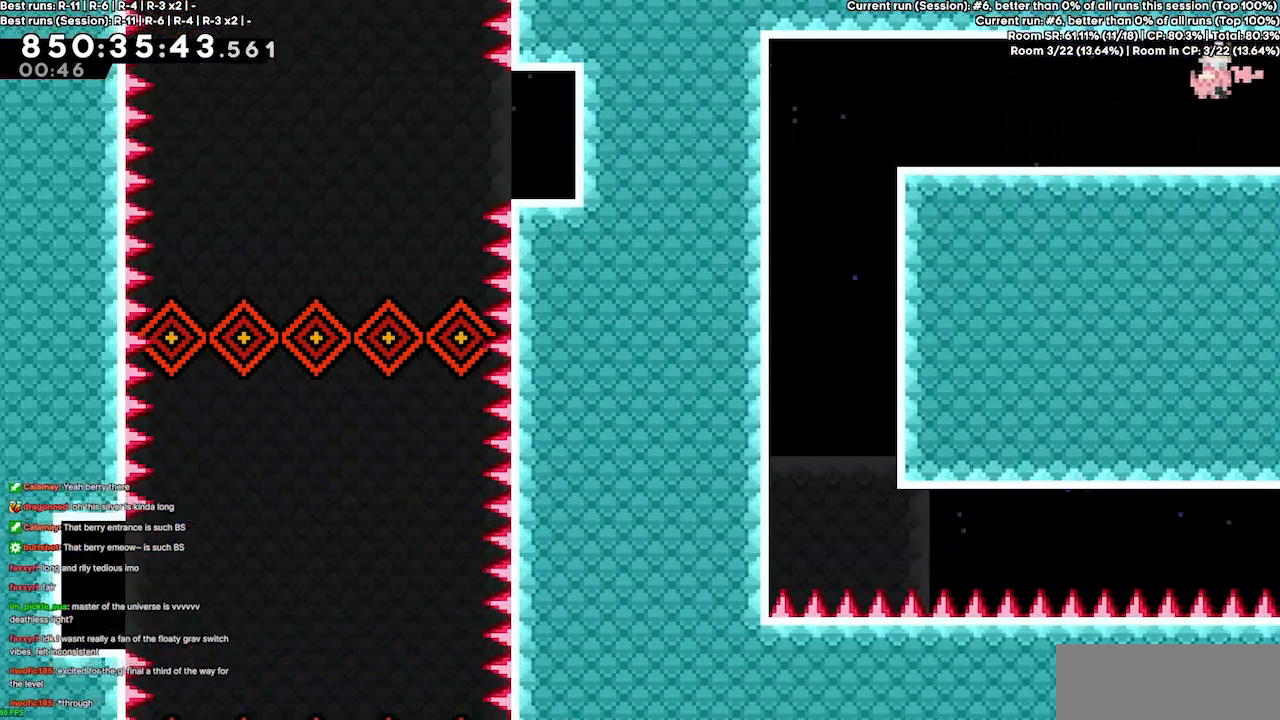
Gameplay with keyboard; each line is a JSON object with the keys held at the frame after it. "events" lists presses ("down") and releases ("up") of "dash", "demo", "demo2", "down", "grab", "jump", "jump2", "jump3", "jump4", "left", "right" and "up" between this image and that frame as [ms after this image, input, new state], when the widget could be followed in between. No other keys are recorded. Mouse input is not recorded. Key names are as the overlay labels them; some are game actions (e.g. jump) rather than physical keys.
{"keys": ["left"], "events": [[67, "demo", "down"], [200, "demo", "up"]]}
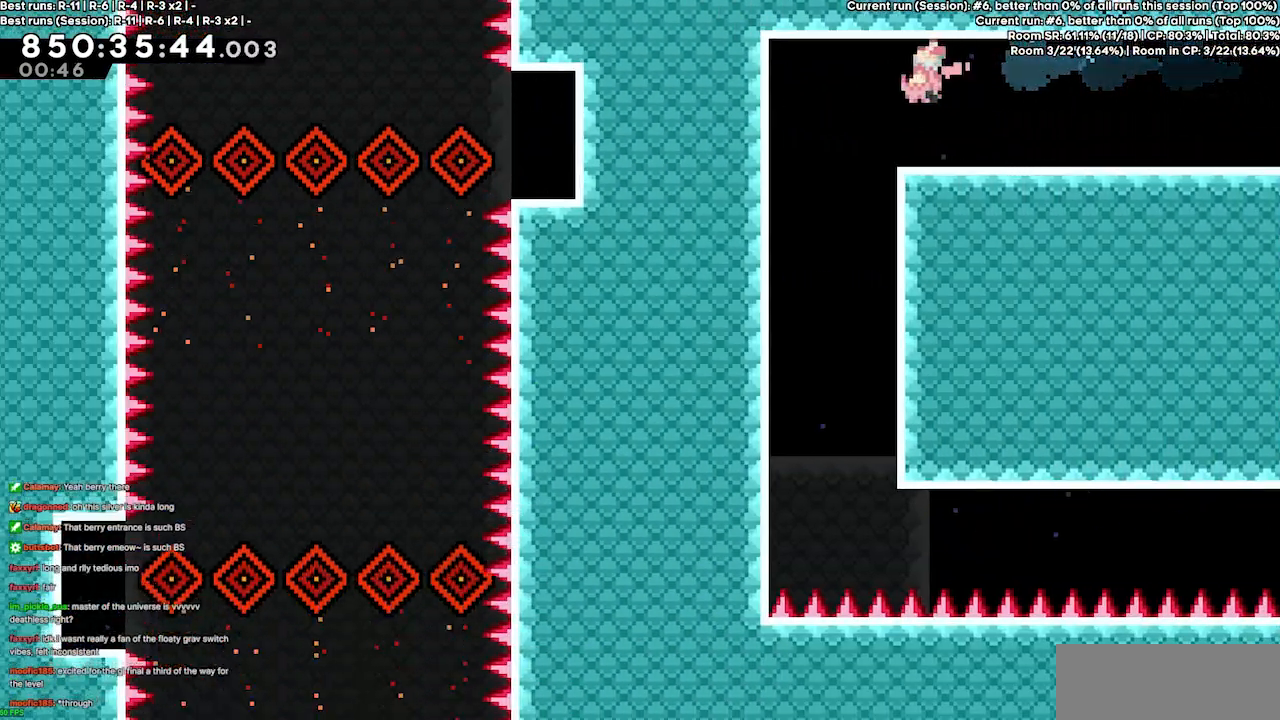
{"keys": [], "events": [[33, "left", "up"], [67, "down", "down"], [367, "down", "up"], [400, "left", "down"], [500, "left", "up"]]}
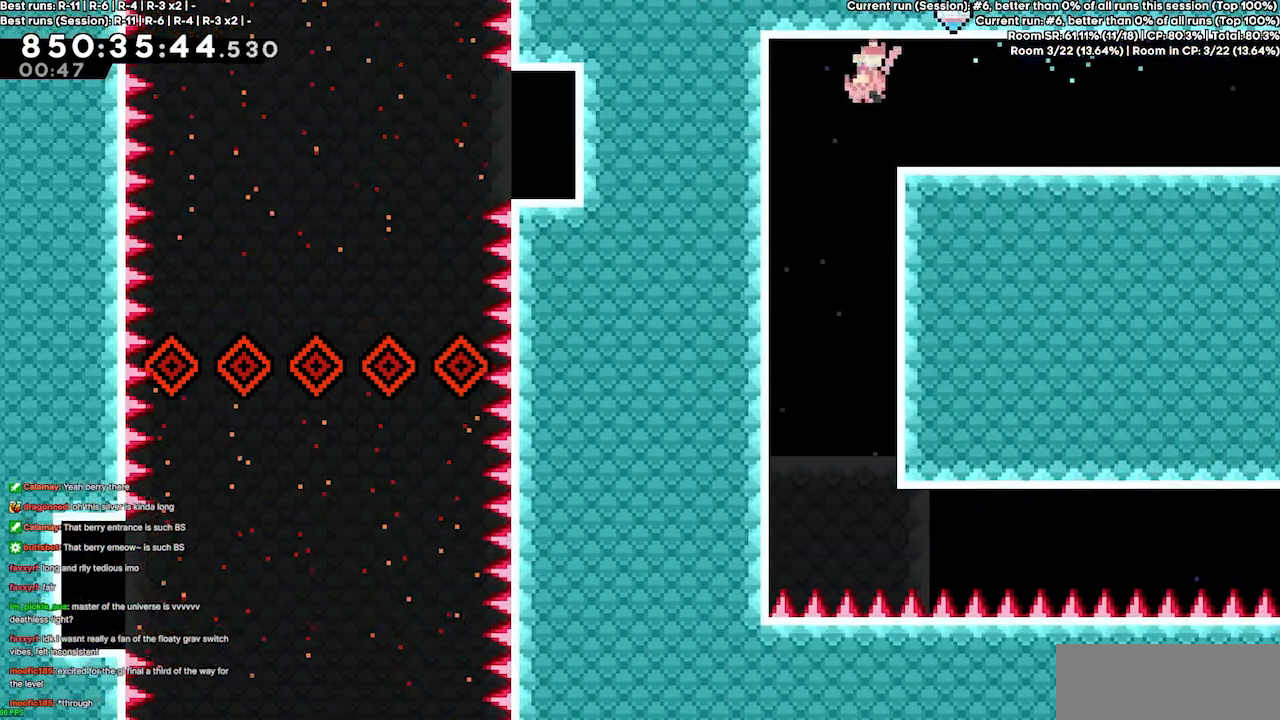
{"keys": ["down", "grab", "jump3", "right"], "events": [[33, "down", "down"], [100, "dash", "down"], [233, "grab", "down"], [333, "dash", "up"], [333, "right", "down"], [433, "jump3", "down"]]}
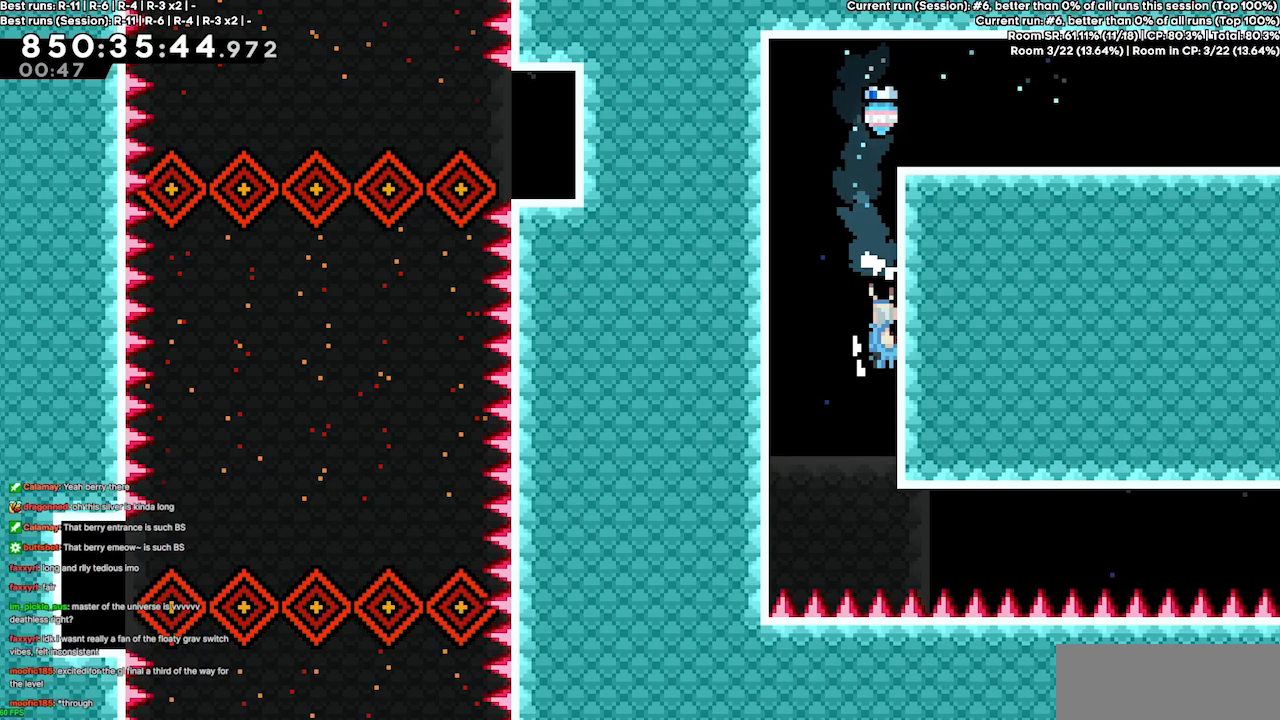
{"keys": ["down", "grab", "right"], "events": [[167, "jump", "down"], [233, "jump3", "up"], [433, "jump", "up"]]}
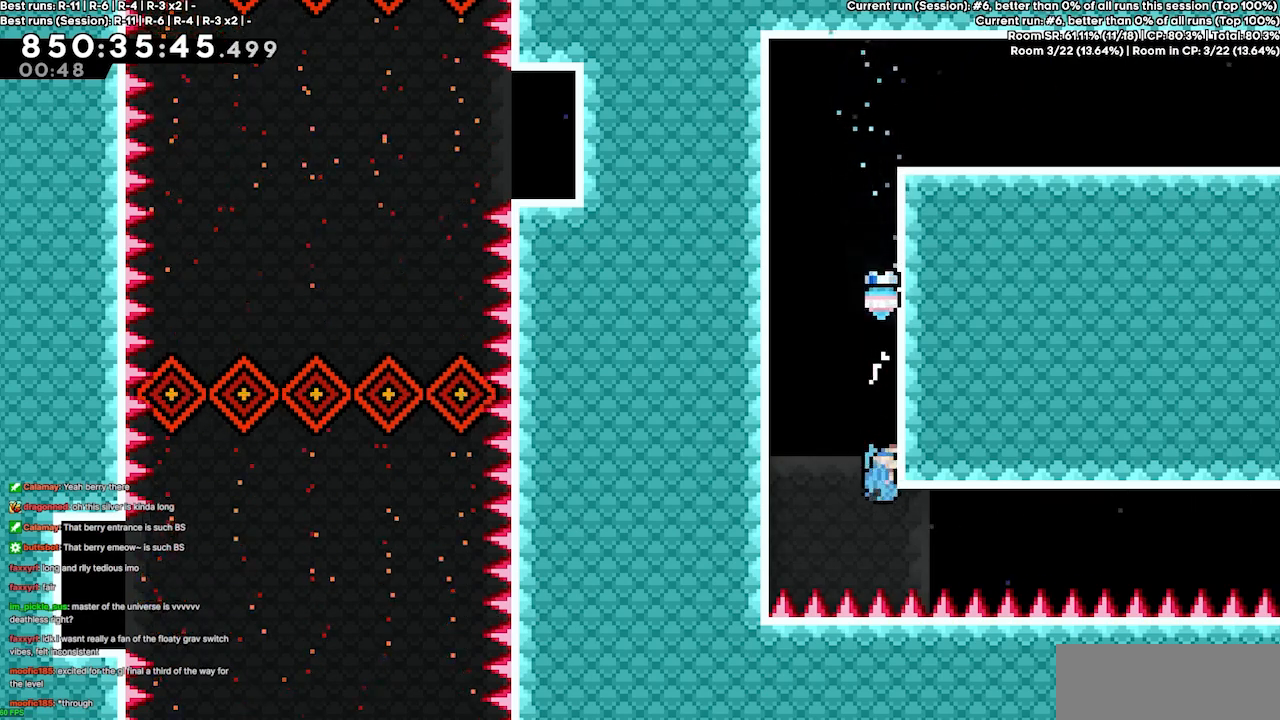
{"keys": ["right"], "events": [[367, "down", "up"], [400, "grab", "up"]]}
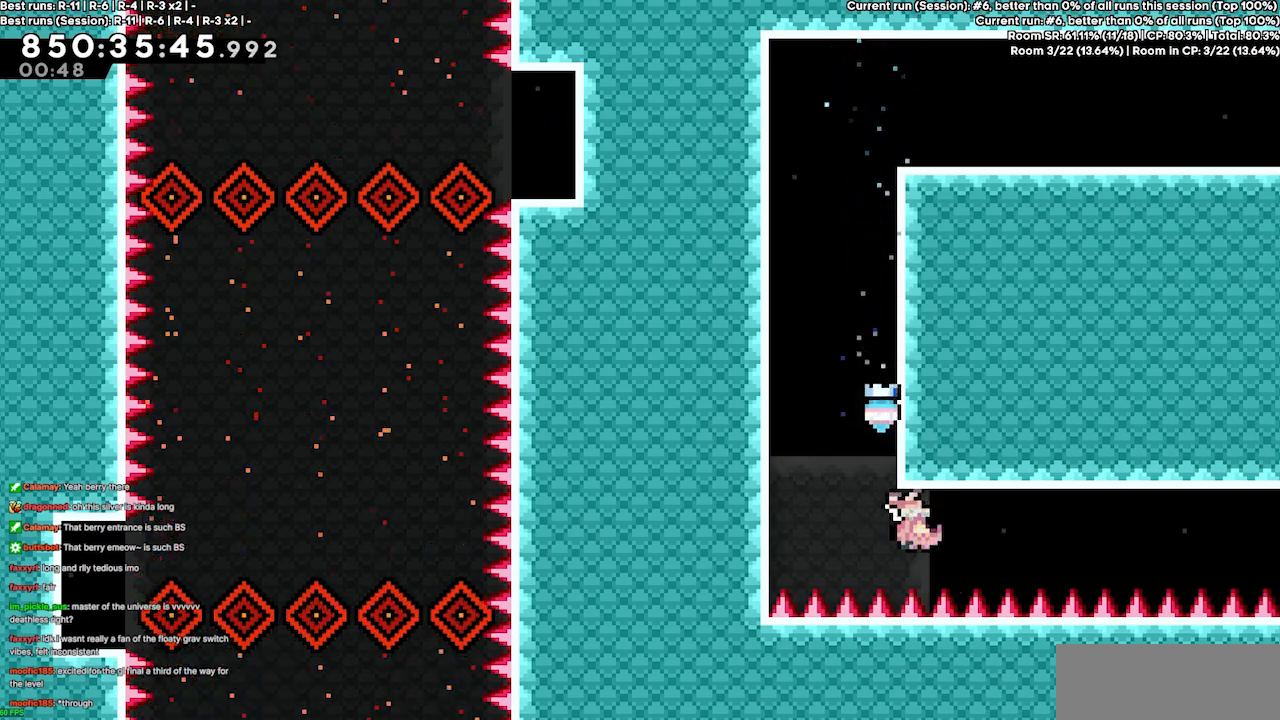
{"keys": ["right"], "events": [[167, "demo2", "down"], [333, "demo2", "up"], [367, "jump3", "down"], [433, "jump3", "up"]]}